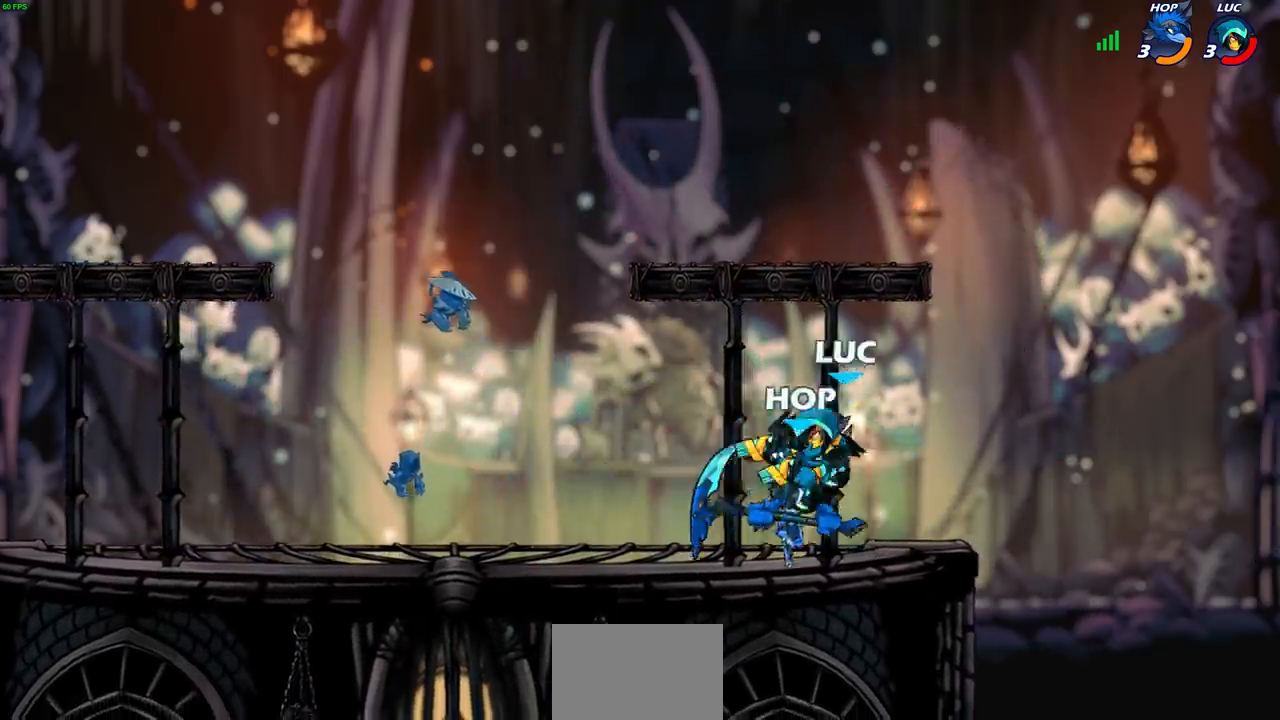
Gameplay with a controller (PlayStation layout); each line is a JSON object with the inputs held at the frame after it. "events" lists button and stick changes between this image and that frame as [ms after this image, input, new state], when the widget could be followed in between.
{"buttons": [], "left_stick": "center", "right_stick": "center", "events": []}
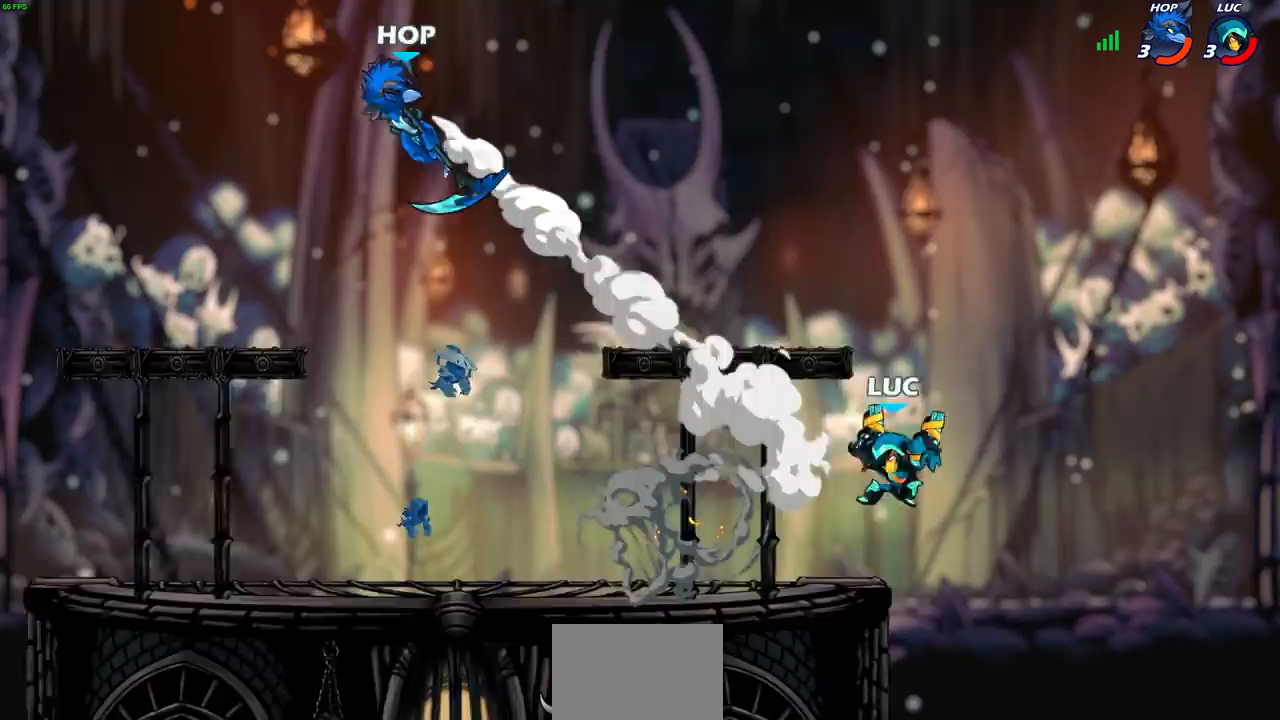
{"buttons": [], "left_stick": "left", "right_stick": "center", "events": [[100, "left_stick", "left"], [183, "R2", "down"], [433, "R2", "up"]]}
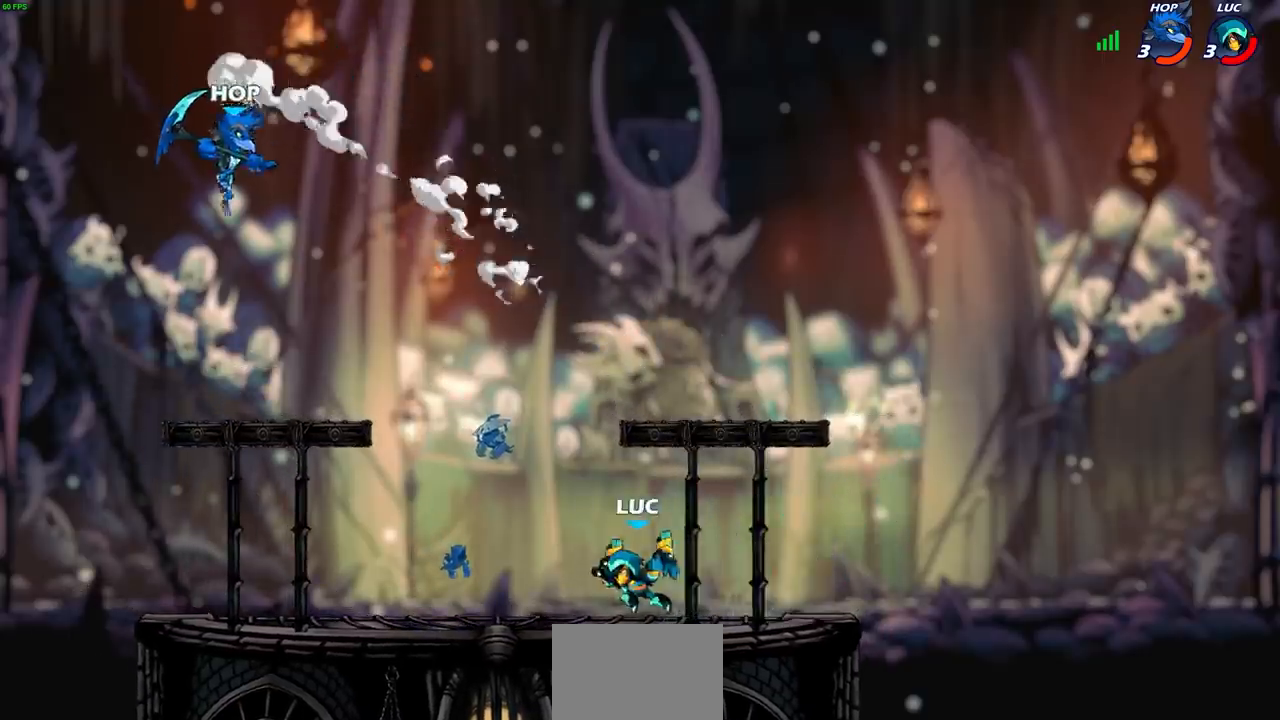
{"buttons": [], "left_stick": "up-left", "right_stick": "center", "events": [[250, "left_stick", "up"], [367, "left_stick", "right"], [500, "left_stick", "up-left"]]}
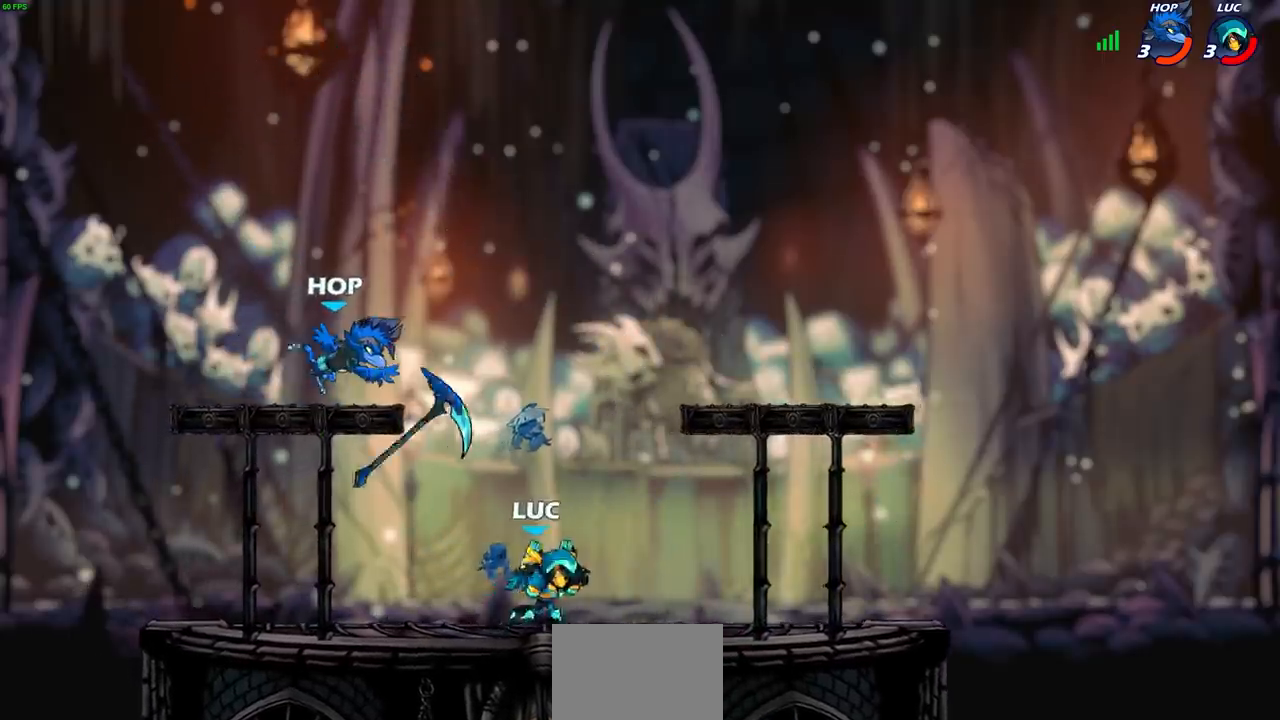
{"buttons": [], "left_stick": "center", "right_stick": "center", "events": [[50, "CROSS", "down"], [167, "CROSS", "up"], [167, "left_stick", "left"], [183, "CIRCLE", "down"], [250, "CIRCLE", "up"], [367, "left_stick", "center"]]}
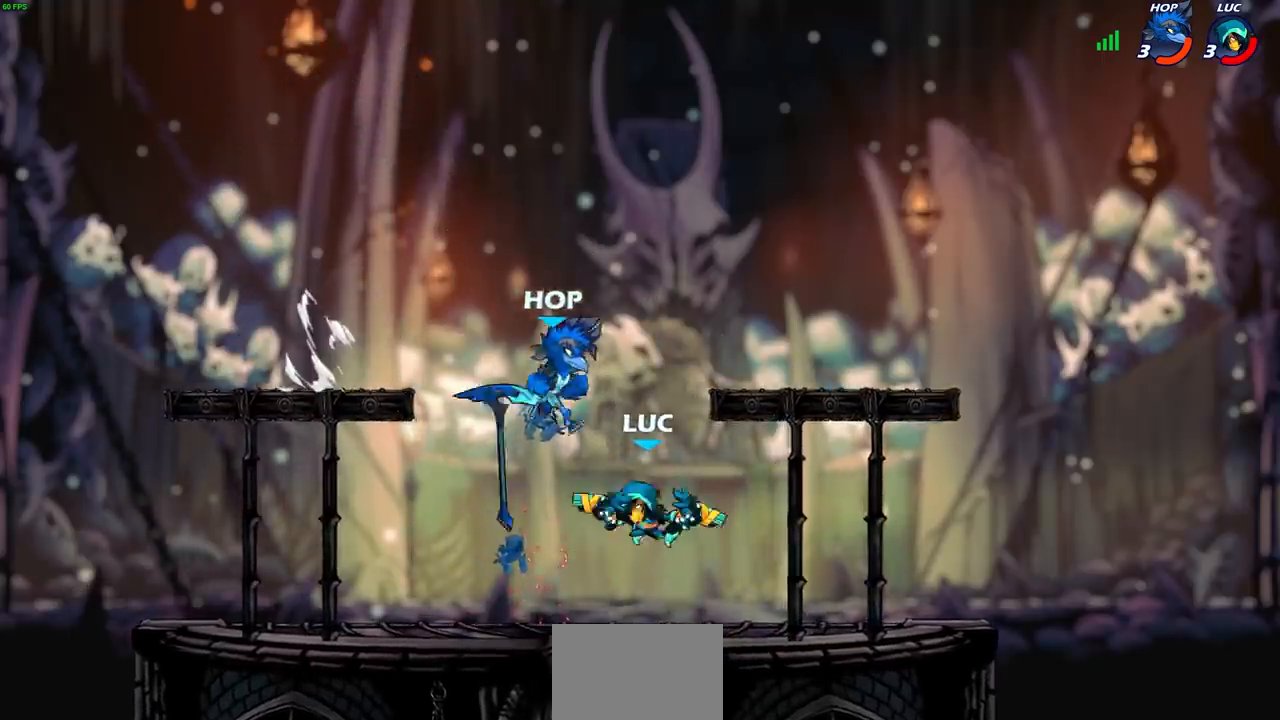
{"buttons": [], "left_stick": "center", "right_stick": "center", "events": [[17, "R2", "down"], [33, "SQUARE", "down"], [117, "SQUARE", "up"], [167, "R2", "up"], [200, "SQUARE", "down"], [300, "SQUARE", "up"], [383, "SQUARE", "down"], [483, "SQUARE", "up"]]}
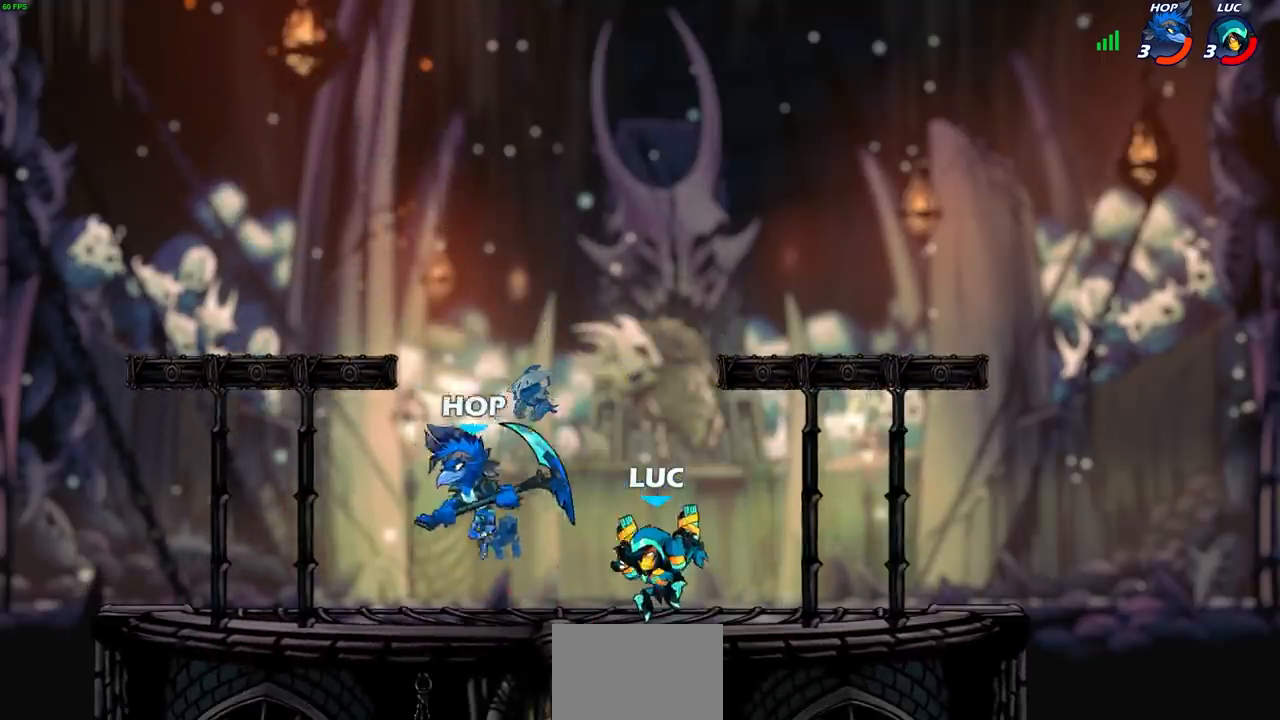
{"buttons": [], "left_stick": "down", "right_stick": "center", "events": [[117, "CROSS", "down"], [150, "left_stick", "up-right"], [267, "CROSS", "up"], [433, "left_stick", "down"]]}
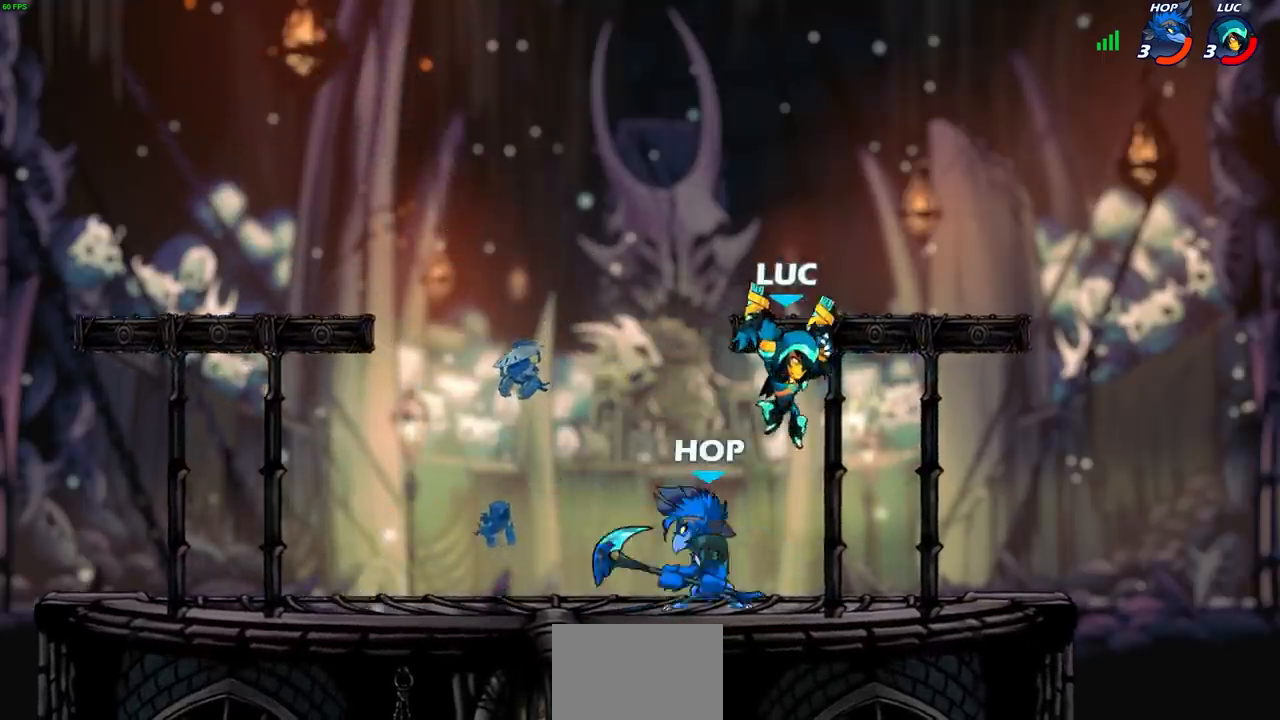
{"buttons": [], "left_stick": "center", "right_stick": "center", "events": [[67, "left_stick", "down-left"], [100, "R2", "down"], [100, "SQUARE", "down"], [200, "SQUARE", "up"], [217, "left_stick", "center"], [250, "R2", "up"]]}
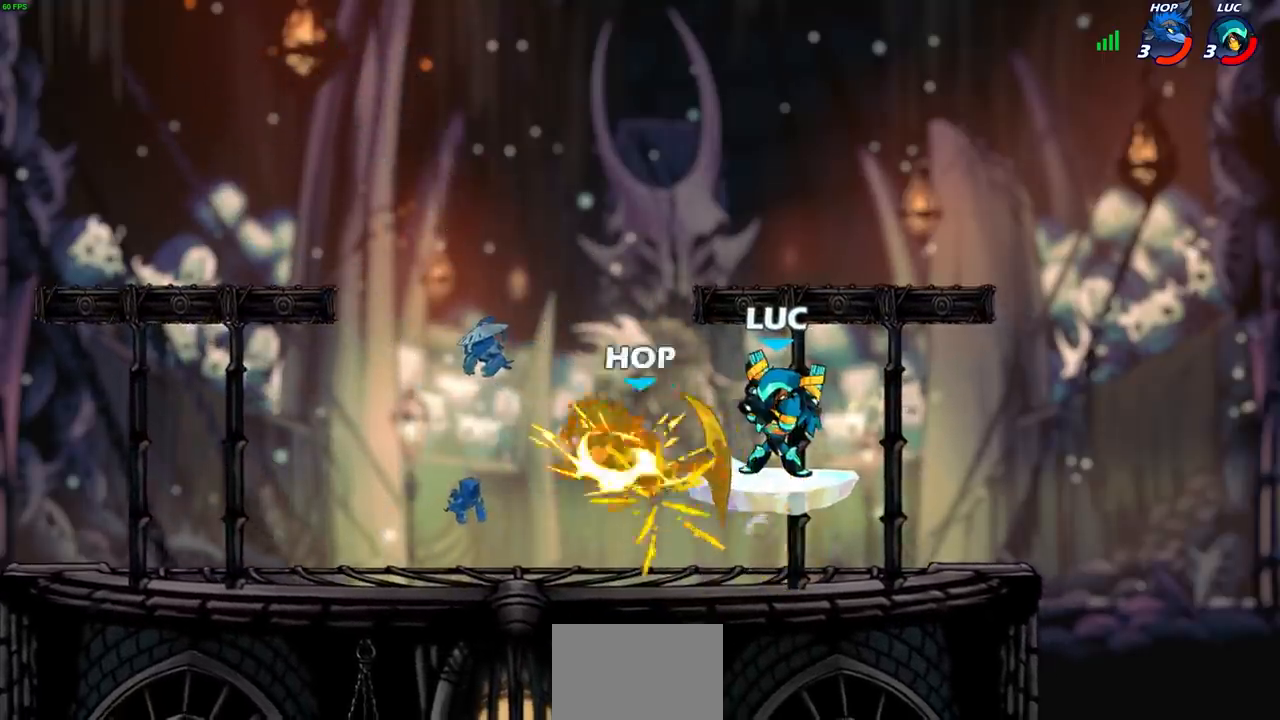
{"buttons": [], "left_stick": "left", "right_stick": "center", "events": [[133, "left_stick", "left"], [300, "R2", "down"], [350, "CIRCLE", "down"], [450, "R2", "up"], [467, "CIRCLE", "up"]]}
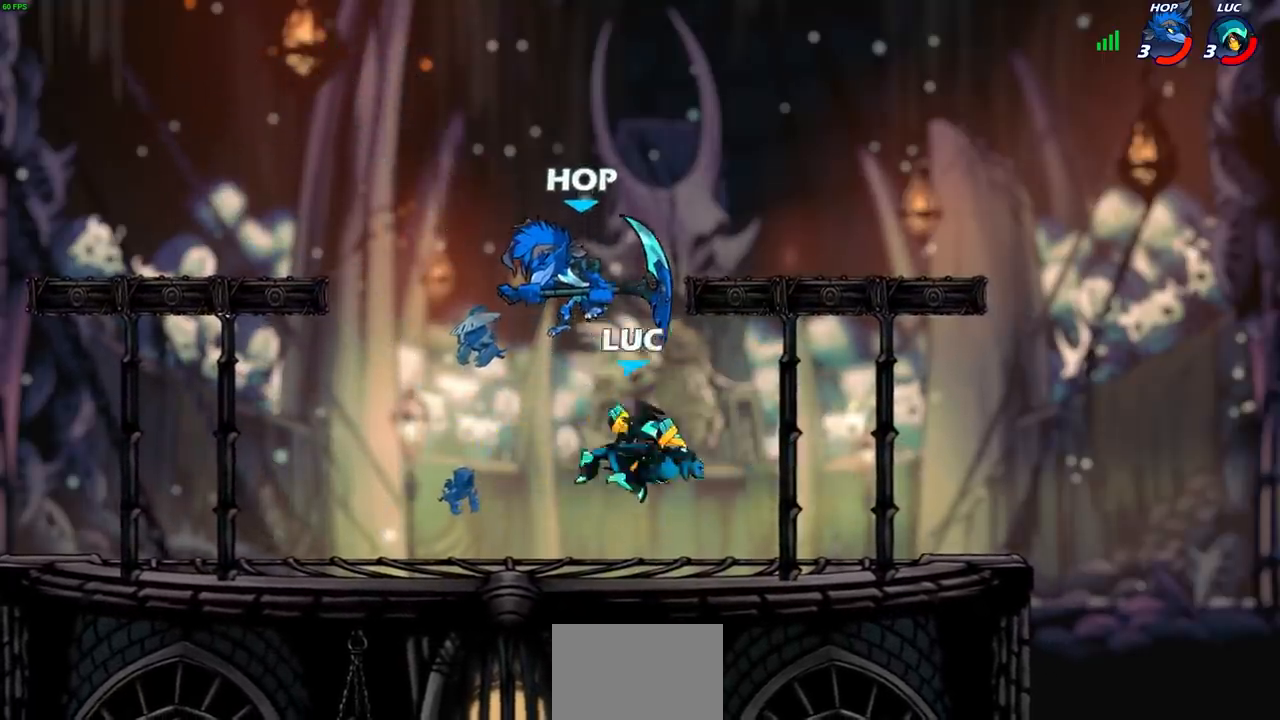
{"buttons": [], "left_stick": "up-right", "right_stick": "center", "events": [[117, "left_stick", "up-right"]]}
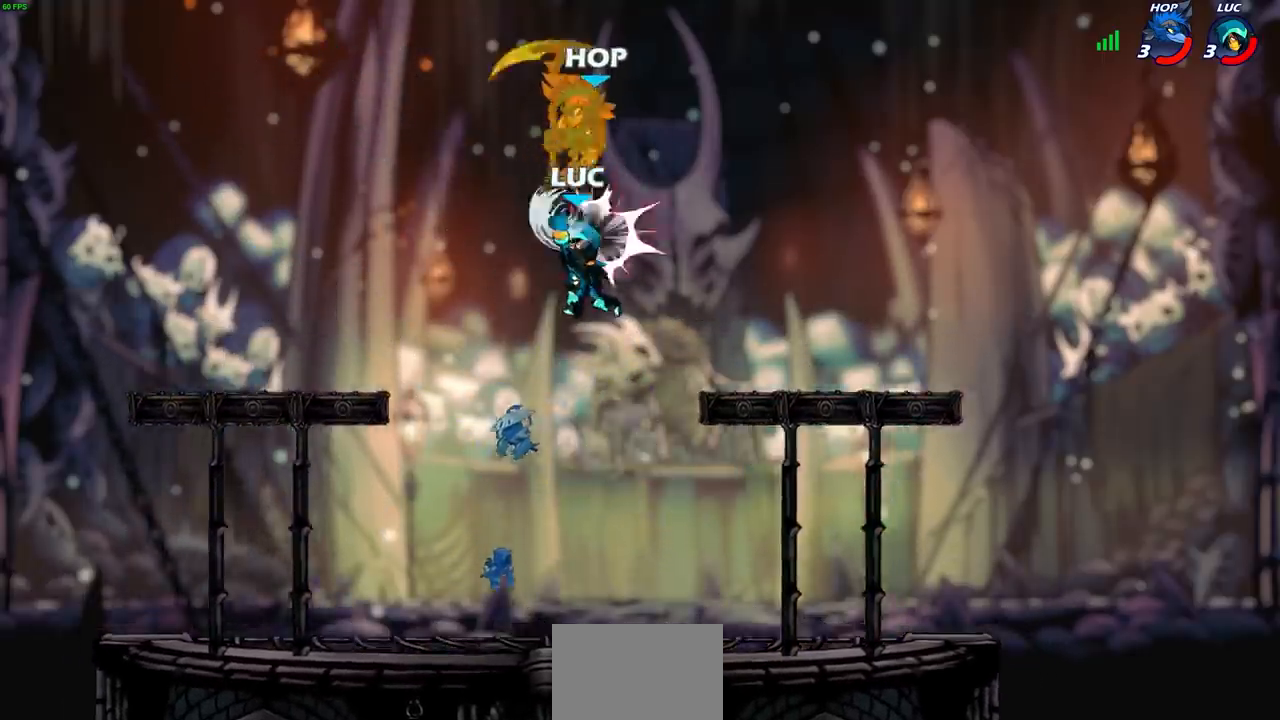
{"buttons": [], "left_stick": "up-right", "right_stick": "center", "events": []}
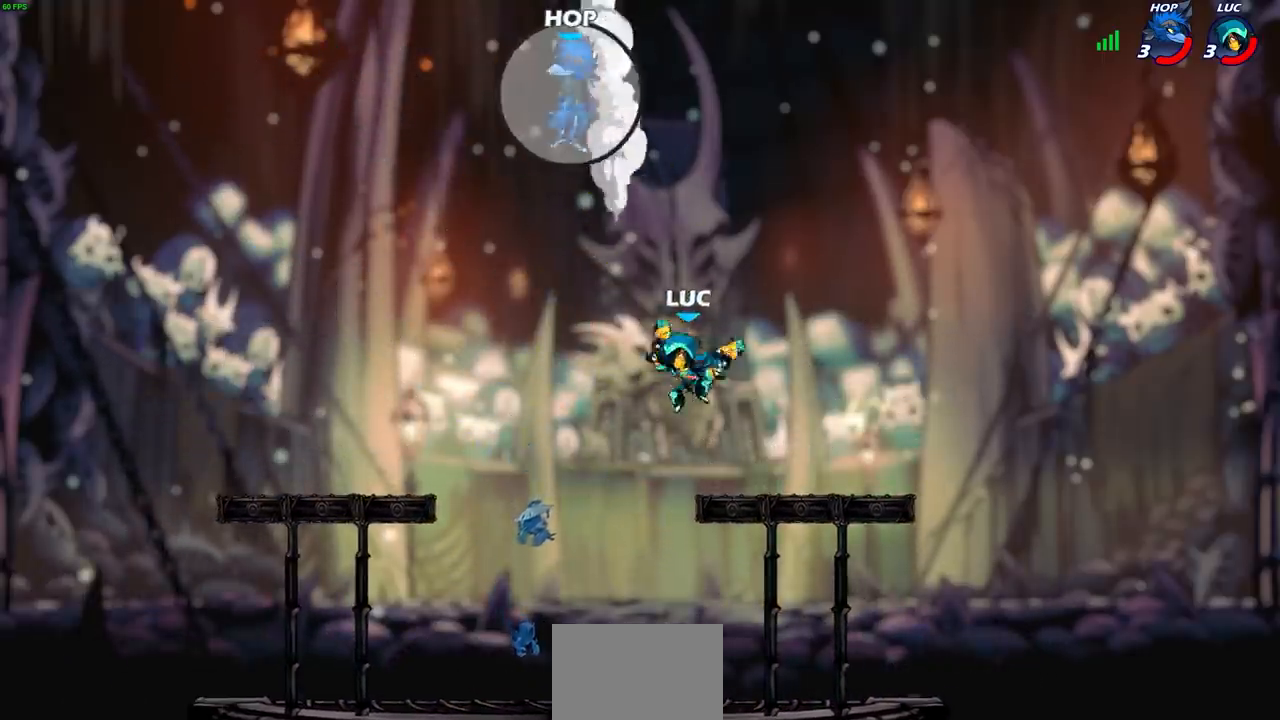
{"buttons": [], "left_stick": "center", "right_stick": "center", "events": [[283, "left_stick", "up-left"], [417, "left_stick", "center"]]}
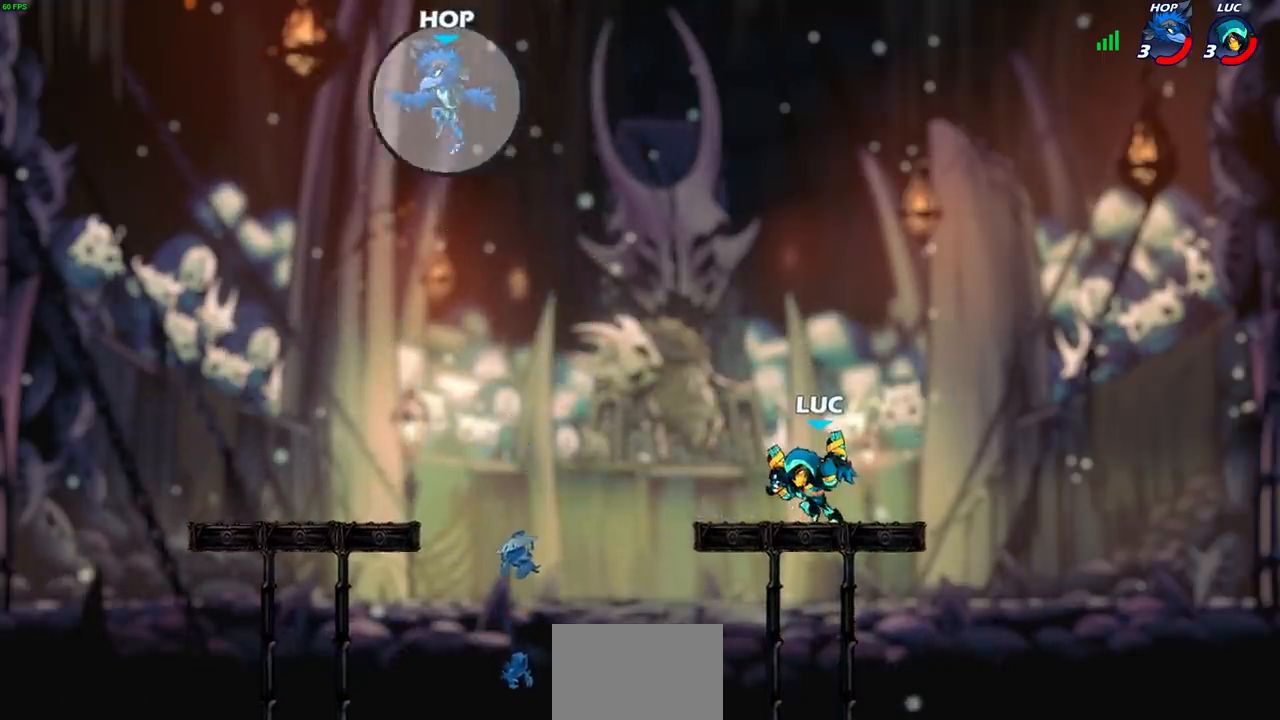
{"buttons": ["CIRCLE", "R2"], "left_stick": "left", "right_stick": "center", "events": [[217, "left_stick", "left"], [433, "R2", "down"], [467, "CIRCLE", "down"]]}
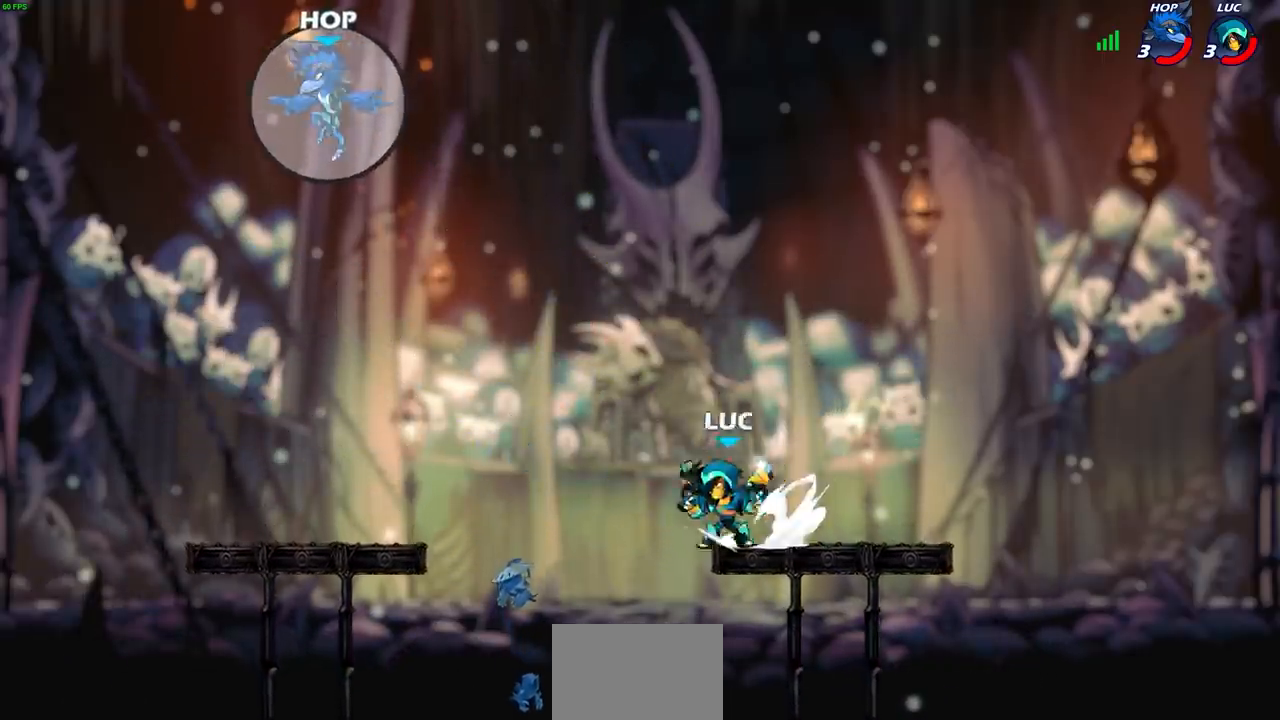
{"buttons": [], "left_stick": "center", "right_stick": "center", "events": [[83, "R2", "up"], [167, "CIRCLE", "up"], [250, "left_stick", "center"]]}
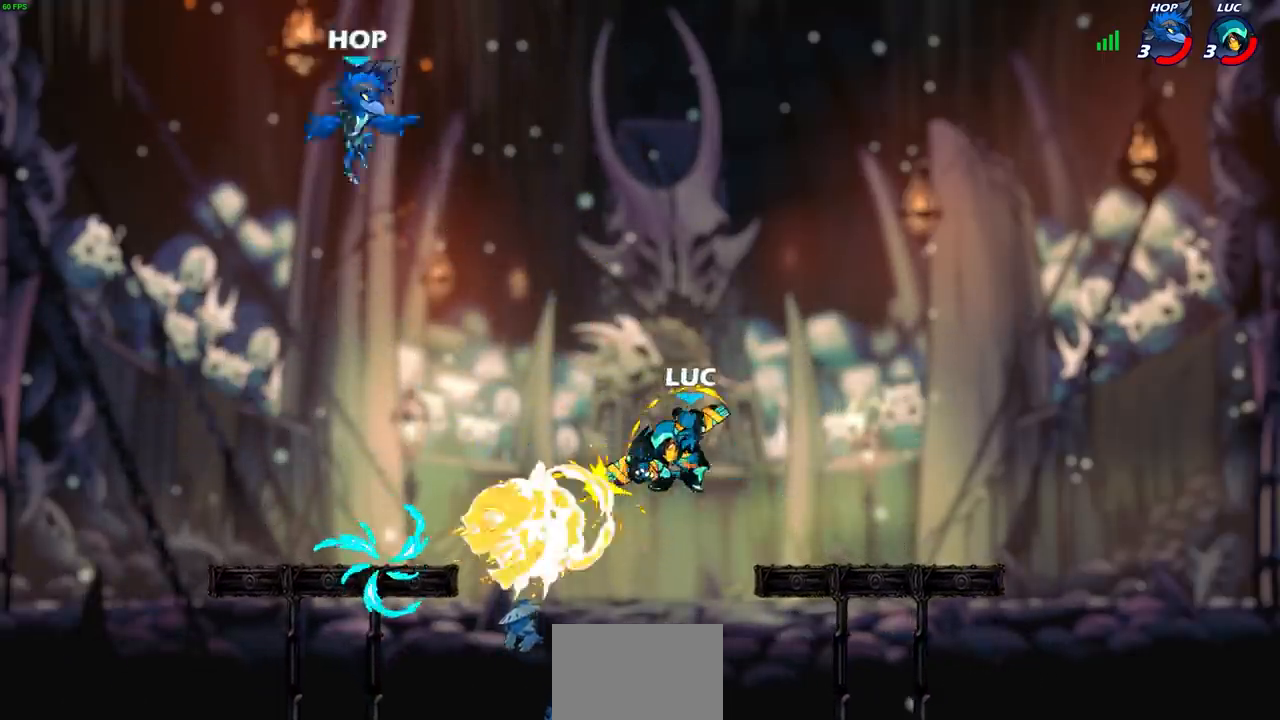
{"buttons": [], "left_stick": "left", "right_stick": "center", "events": [[317, "left_stick", "left"]]}
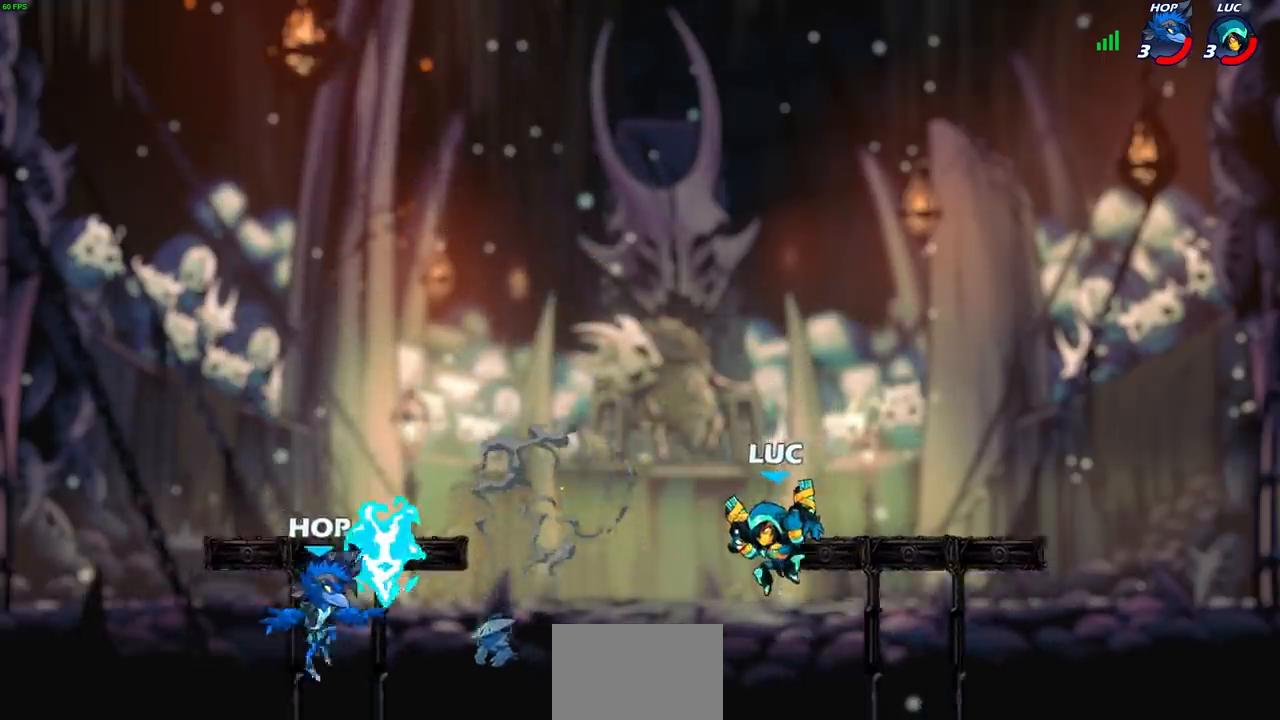
{"buttons": [], "left_stick": "left", "right_stick": "center", "events": [[33, "R1", "down"], [100, "R1", "up"], [117, "left_stick", "center"], [417, "left_stick", "left"]]}
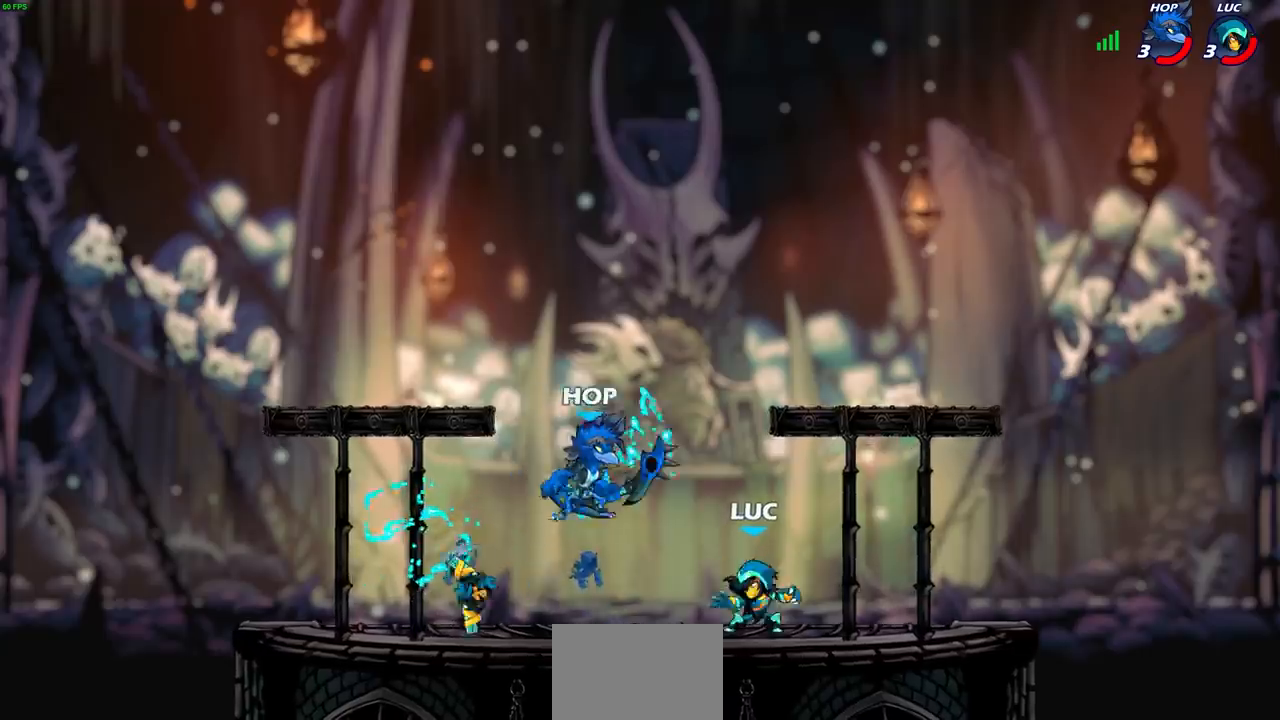
{"buttons": [], "left_stick": "center", "right_stick": "center", "events": [[83, "left_stick", "center"], [250, "SQUARE", "down"], [267, "left_stick", "down"], [333, "SQUARE", "up"], [383, "left_stick", "center"]]}
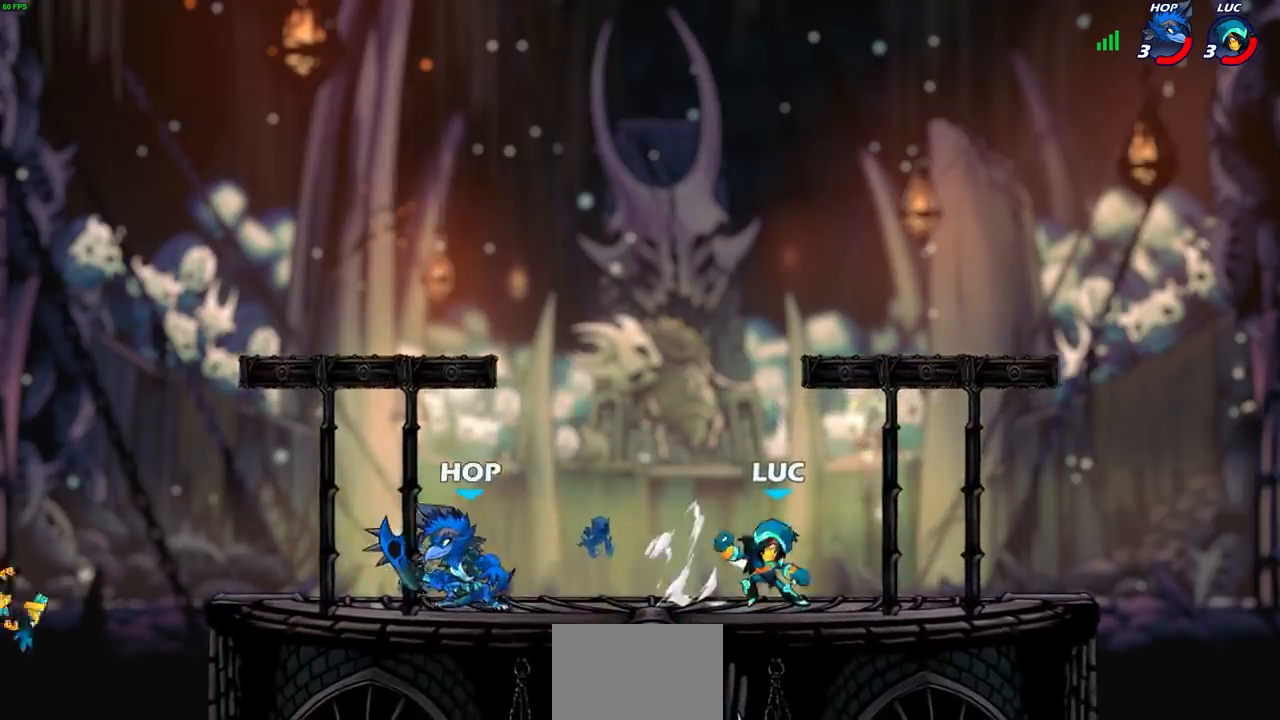
{"buttons": [], "left_stick": "up-left", "right_stick": "center", "events": [[167, "left_stick", "right"], [200, "CROSS", "down"], [367, "CROSS", "up"], [400, "left_stick", "up-right"], [500, "left_stick", "up-left"]]}
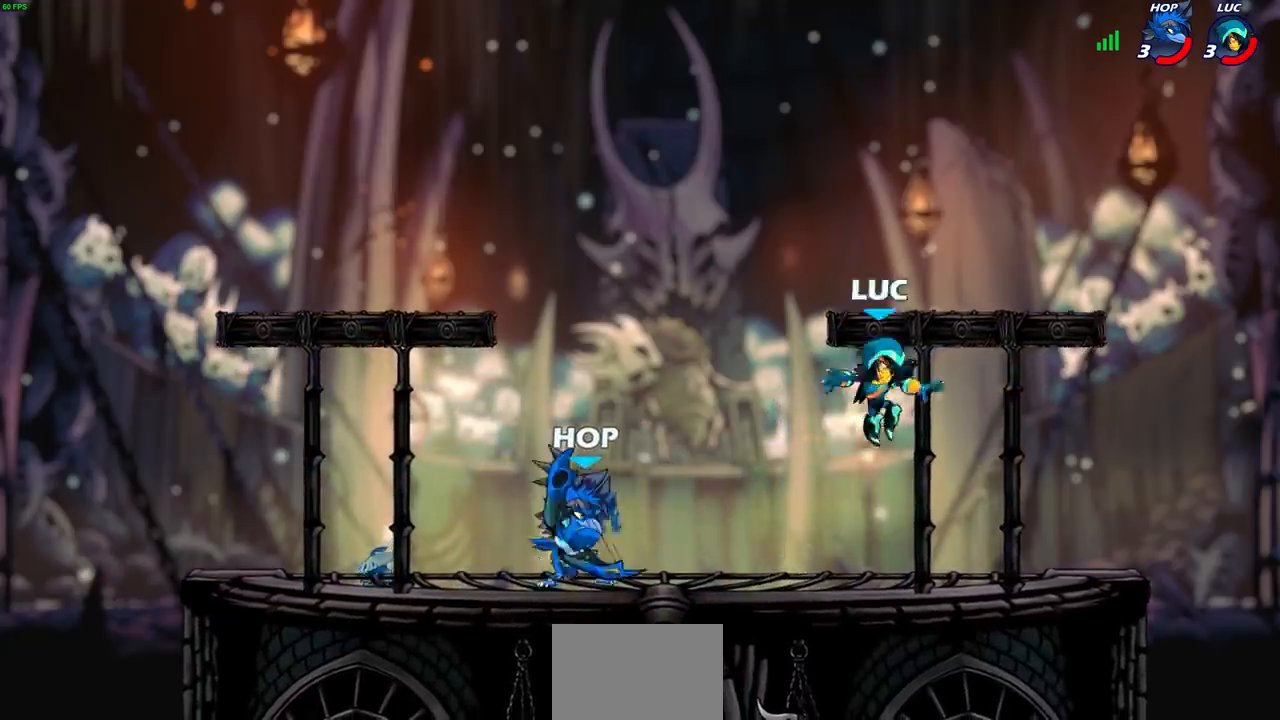
{"buttons": ["CROSS"], "left_stick": "up-left", "right_stick": "center", "events": [[100, "left_stick", "down-left"], [183, "left_stick", "up-right"], [233, "left_stick", "right"], [433, "CROSS", "down"], [500, "left_stick", "up-left"]]}
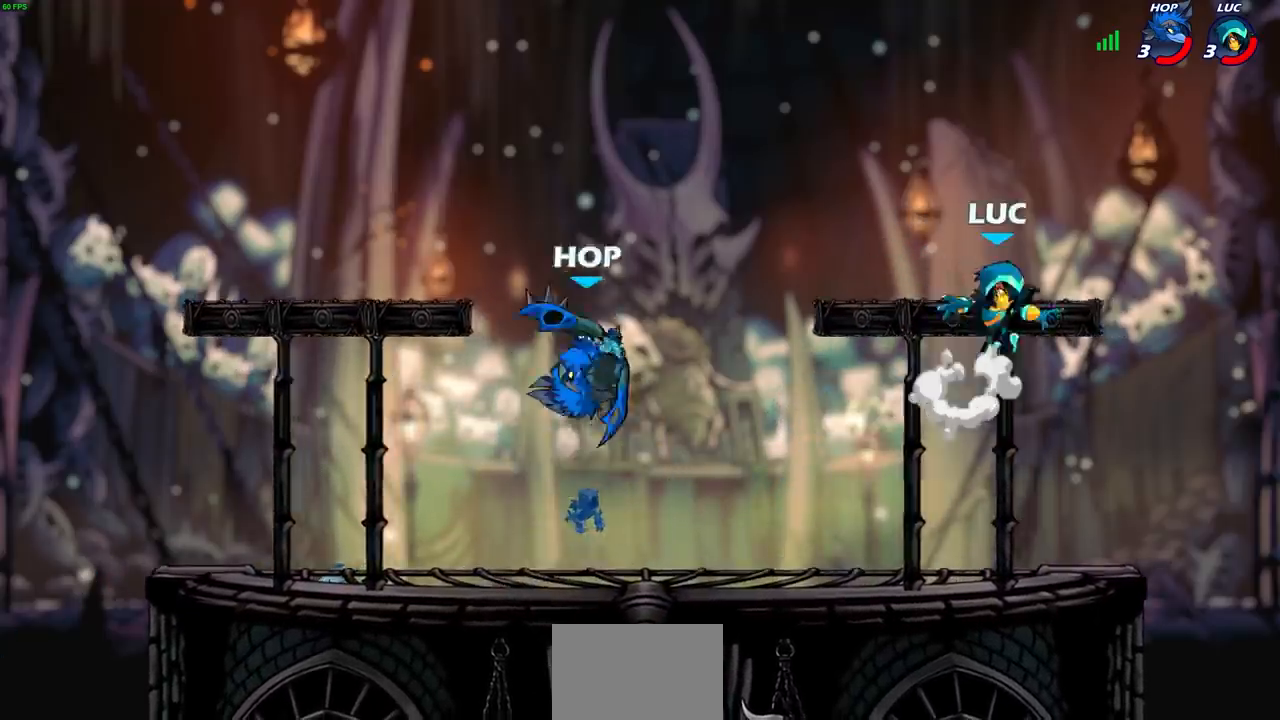
{"buttons": ["SQUARE", "R2"], "left_stick": "down-left", "right_stick": "center", "events": [[67, "left_stick", "left"], [100, "CROSS", "up"], [183, "left_stick", "down-left"], [350, "left_stick", "left"], [450, "left_stick", "down-left"], [467, "R2", "down"], [500, "SQUARE", "down"]]}
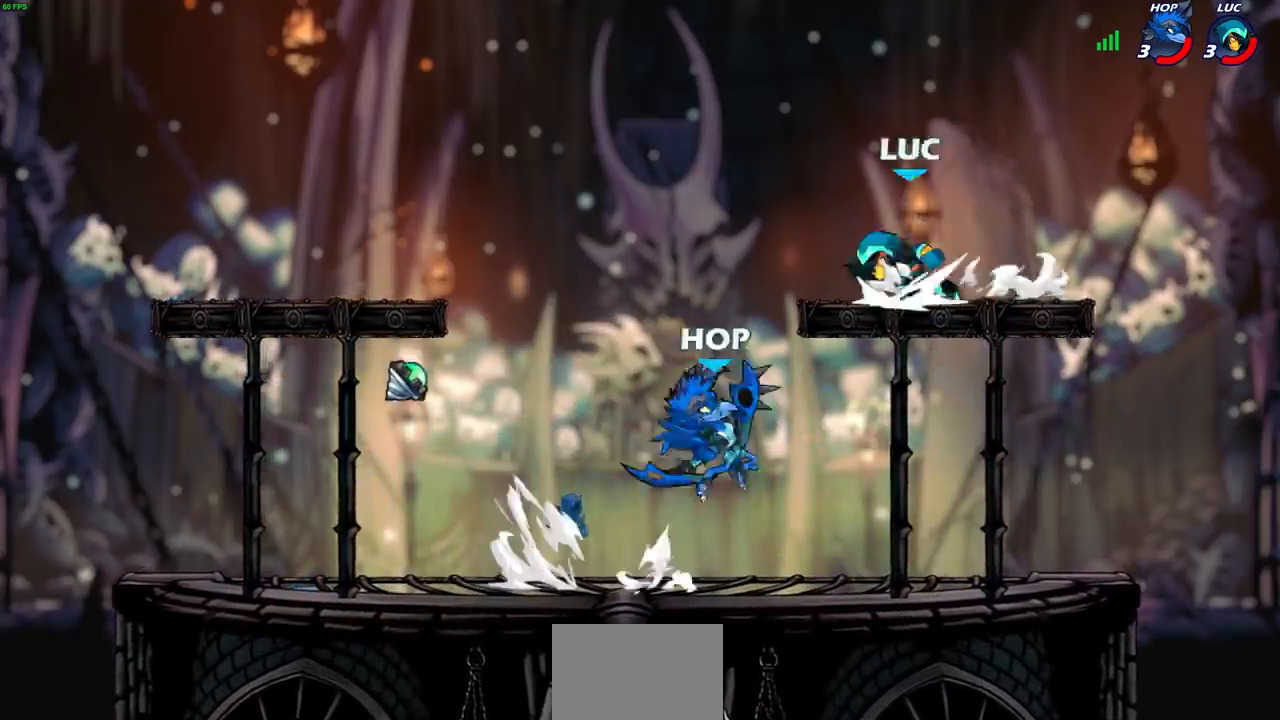
{"buttons": [], "left_stick": "left", "right_stick": "center", "events": [[83, "SQUARE", "up"], [117, "R2", "up"], [117, "left_stick", "center"], [450, "left_stick", "left"]]}
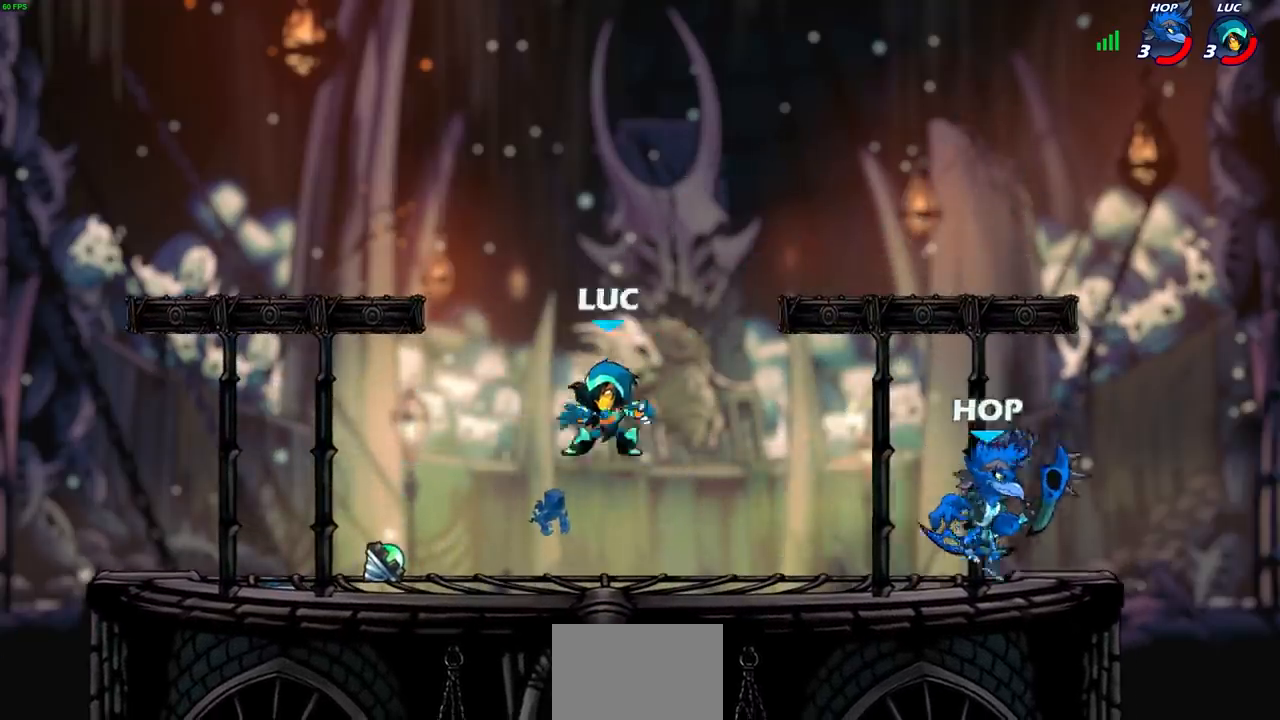
{"buttons": [], "left_stick": "up-right", "right_stick": "center", "events": [[133, "CROSS", "down"], [217, "left_stick", "up"], [283, "left_stick", "up-right"], [300, "CROSS", "up"]]}
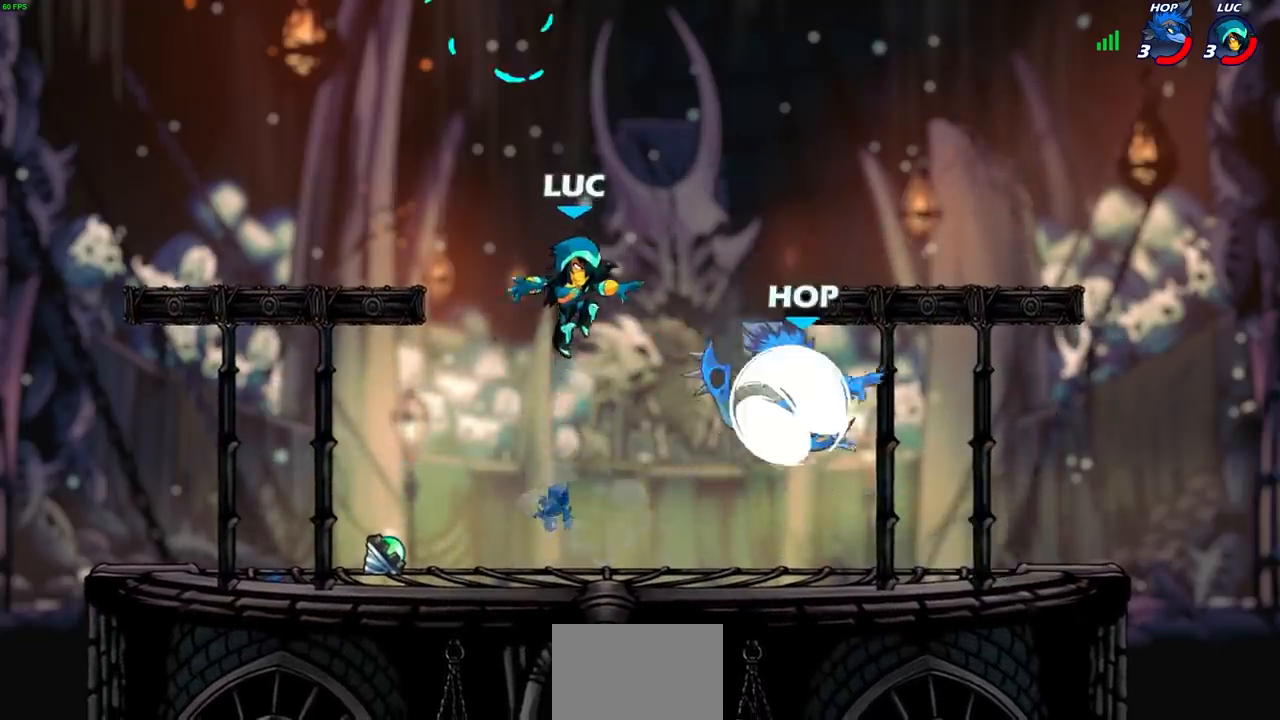
{"buttons": ["R1"], "left_stick": "left", "right_stick": "center", "events": [[50, "left_stick", "down-left"], [183, "left_stick", "left"], [450, "R1", "down"]]}
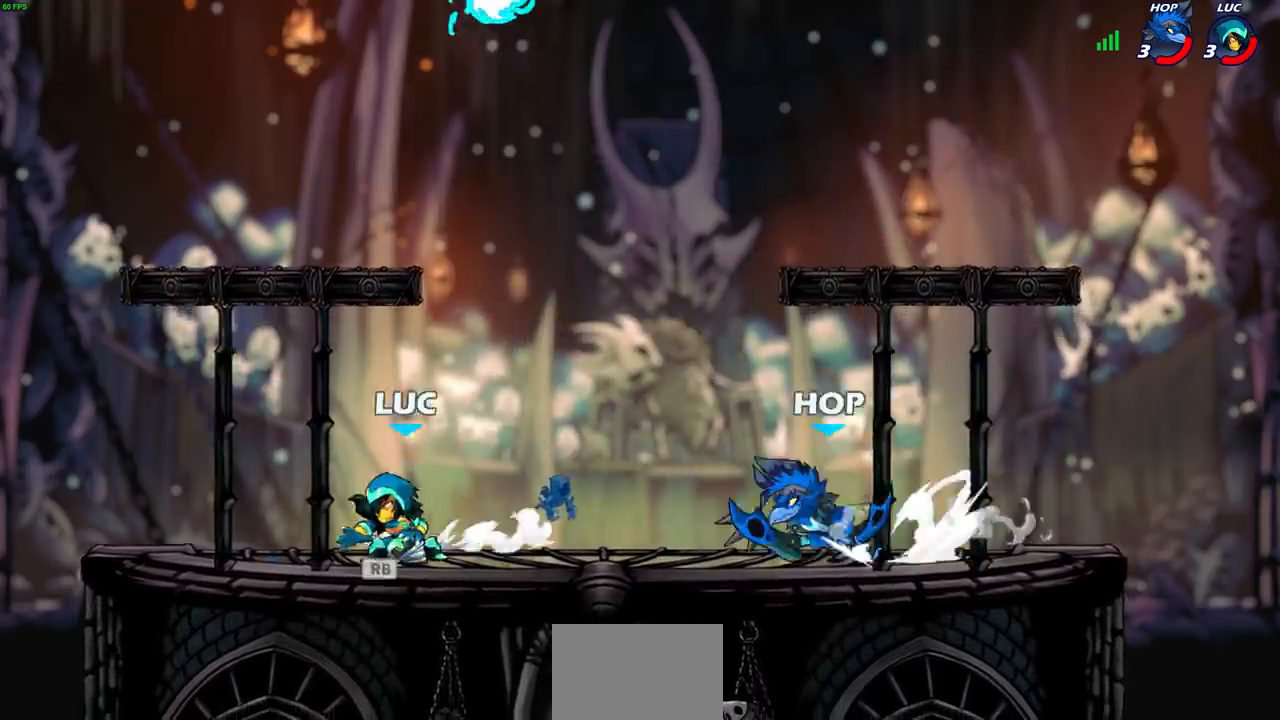
{"buttons": [], "left_stick": "center", "right_stick": "center", "events": [[67, "R1", "up"], [267, "left_stick", "right"], [300, "CIRCLE", "down"], [350, "CIRCLE", "up"], [383, "left_stick", "center"]]}
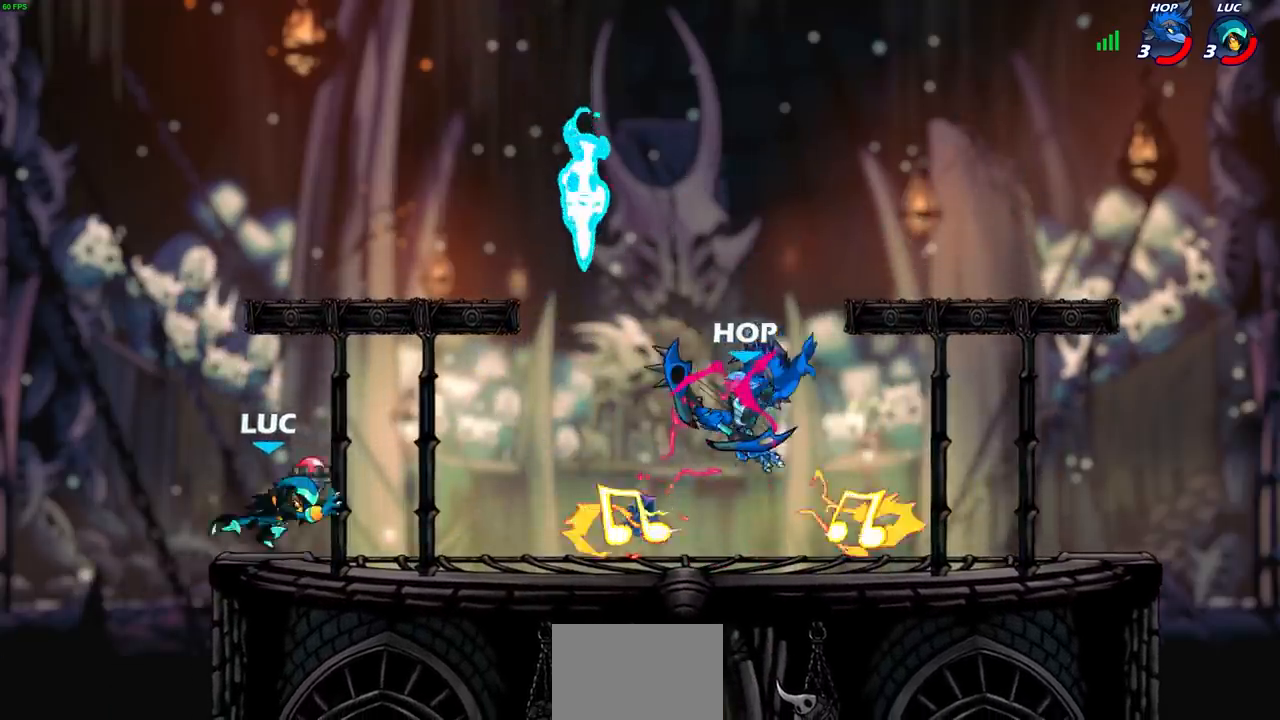
{"buttons": [], "left_stick": "right", "right_stick": "center", "events": [[250, "left_stick", "right"], [333, "R2", "down"], [483, "R2", "up"]]}
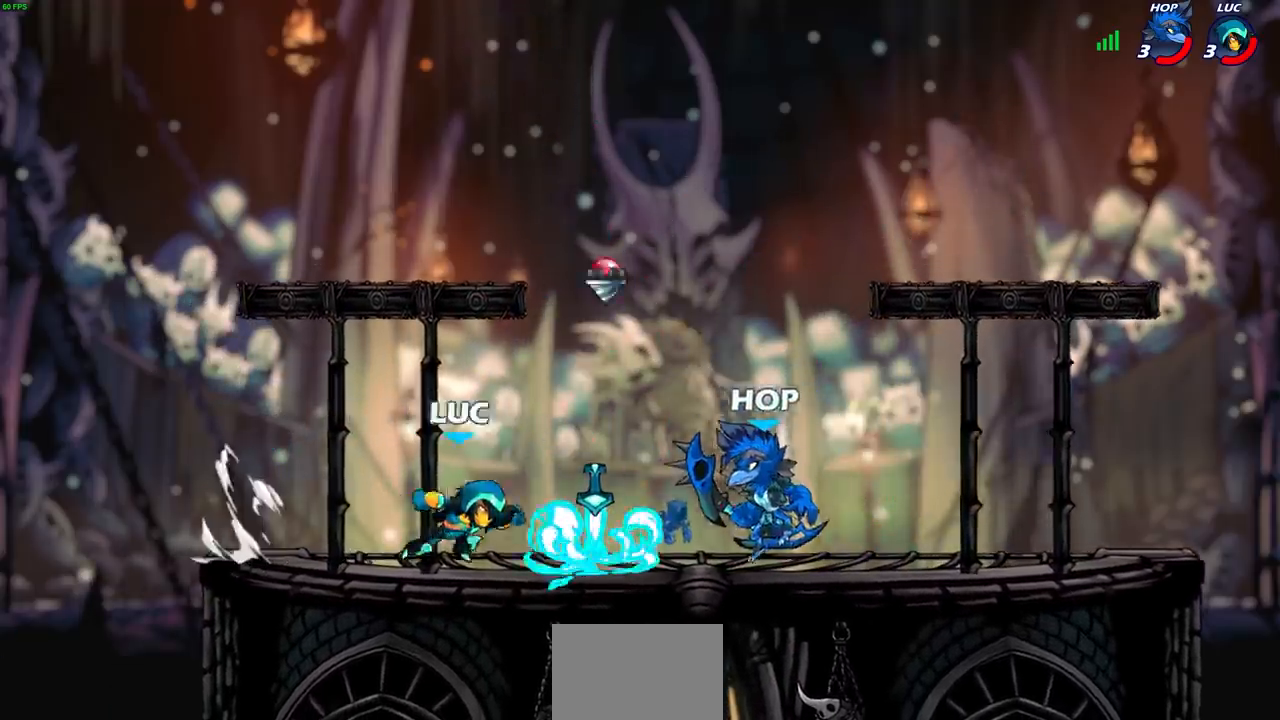
{"buttons": [], "left_stick": "center", "right_stick": "center", "events": [[133, "R1", "down"], [133, "left_stick", "left"], [200, "R1", "up"], [200, "SQUARE", "down"], [217, "SQUARE", "up"], [250, "left_stick", "right"], [317, "SQUARE", "down"], [400, "SQUARE", "up"], [400, "left_stick", "center"]]}
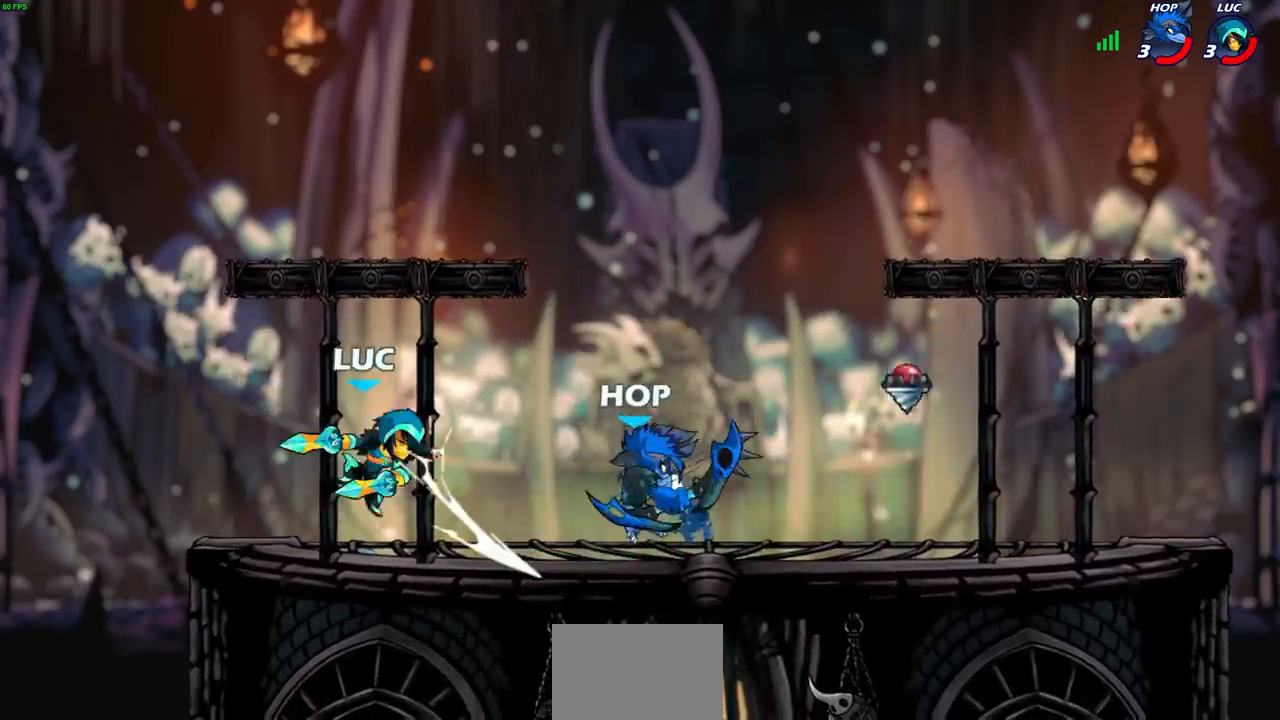
{"buttons": [], "left_stick": "left", "right_stick": "center", "events": [[383, "left_stick", "left"]]}
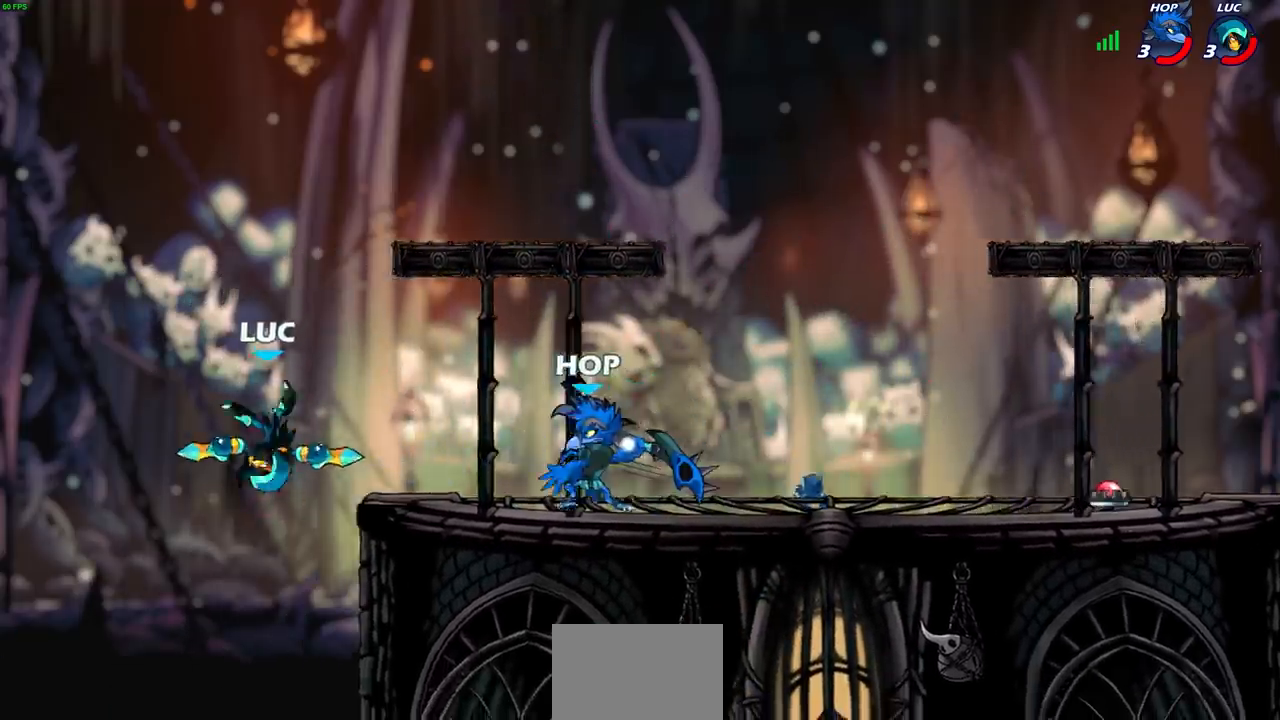
{"buttons": [], "left_stick": "up-right", "right_stick": "center", "events": [[100, "left_stick", "down-left"], [250, "CROSS", "down"], [250, "left_stick", "up-right"], [417, "CROSS", "up"]]}
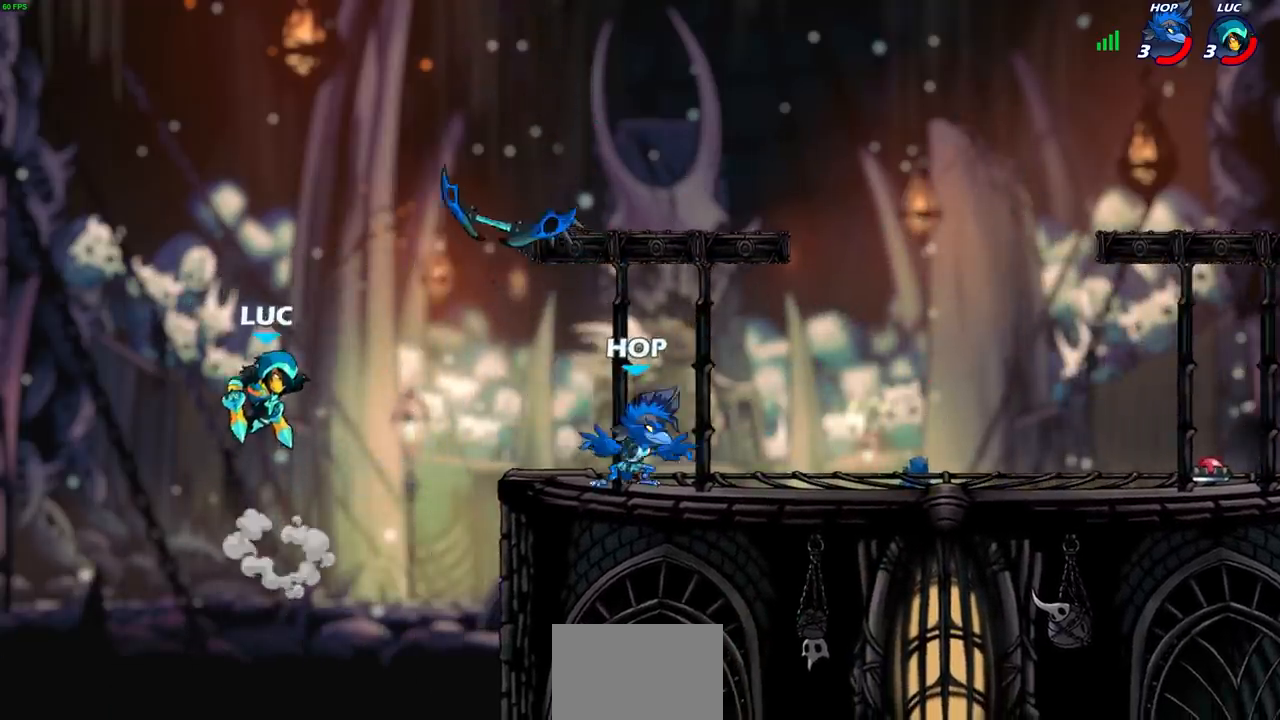
{"buttons": ["R2"], "left_stick": "up-right", "right_stick": "center", "events": [[150, "left_stick", "down-right"], [300, "left_stick", "up-right"], [317, "R2", "down"]]}
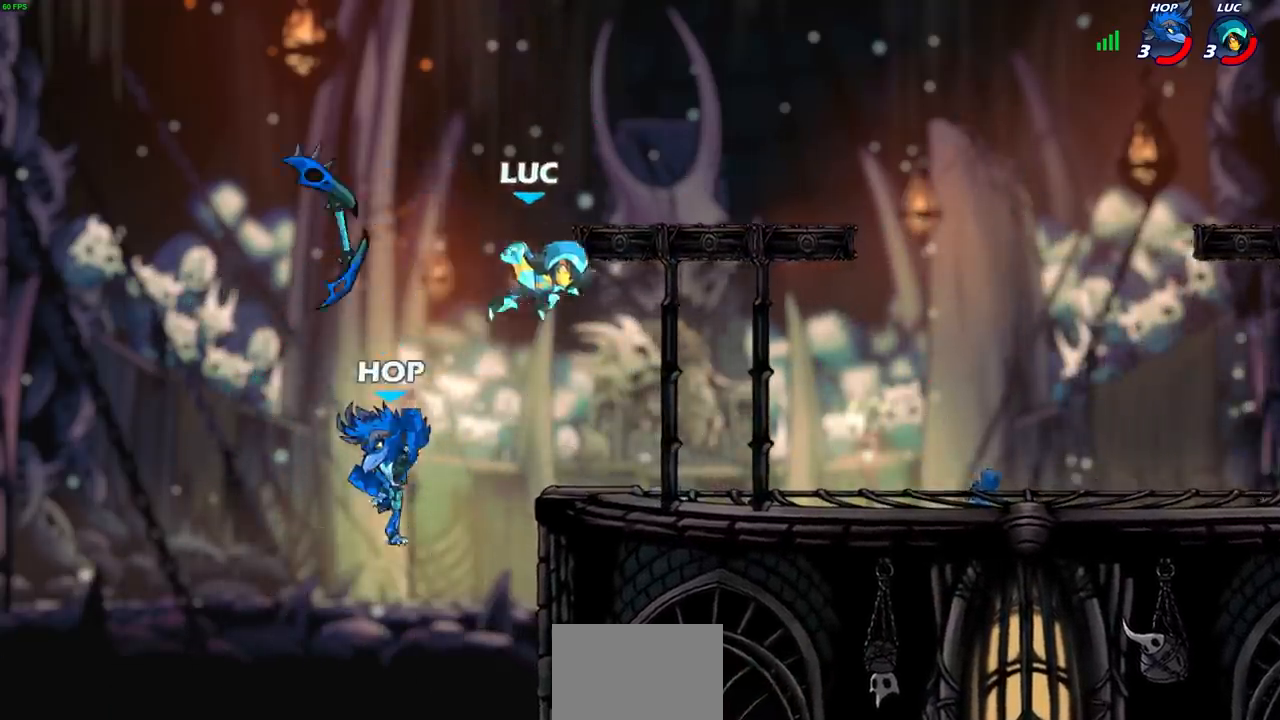
{"buttons": [], "left_stick": "right", "right_stick": "center", "events": [[117, "left_stick", "down"], [150, "R2", "up"], [400, "left_stick", "right"]]}
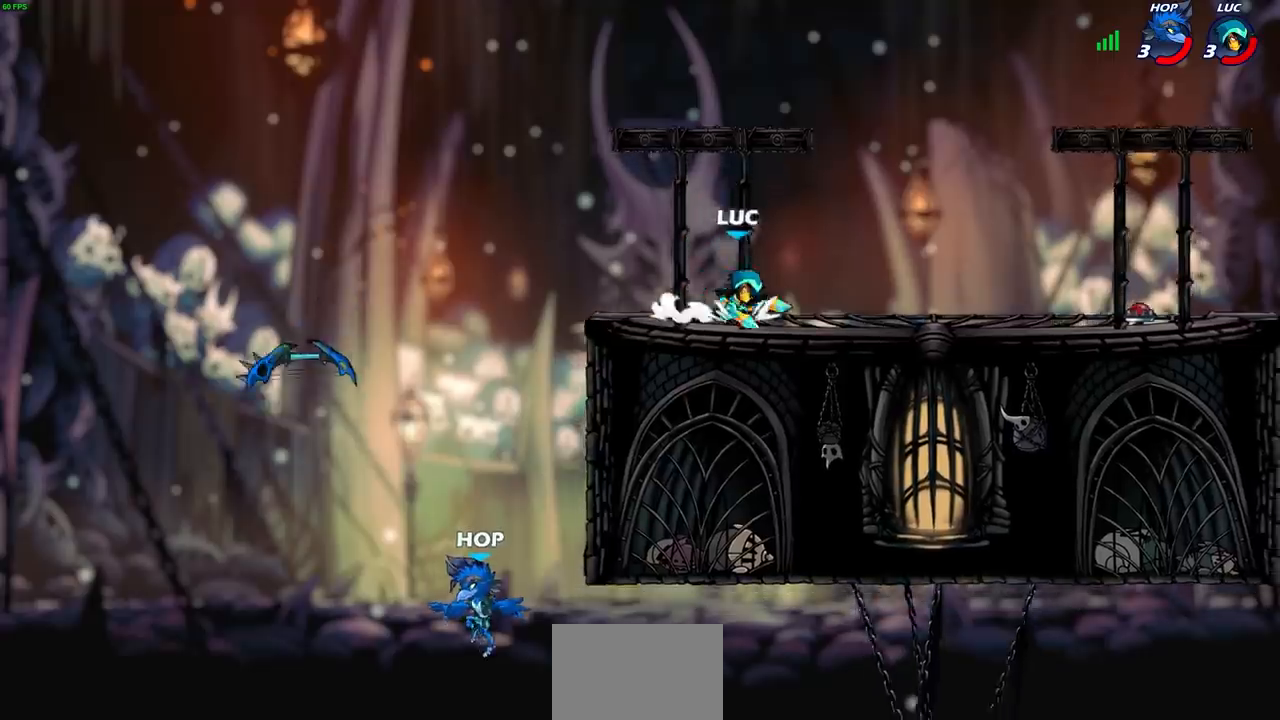
{"buttons": [], "left_stick": "up", "right_stick": "center", "events": [[83, "left_stick", "left"], [317, "left_stick", "up"]]}